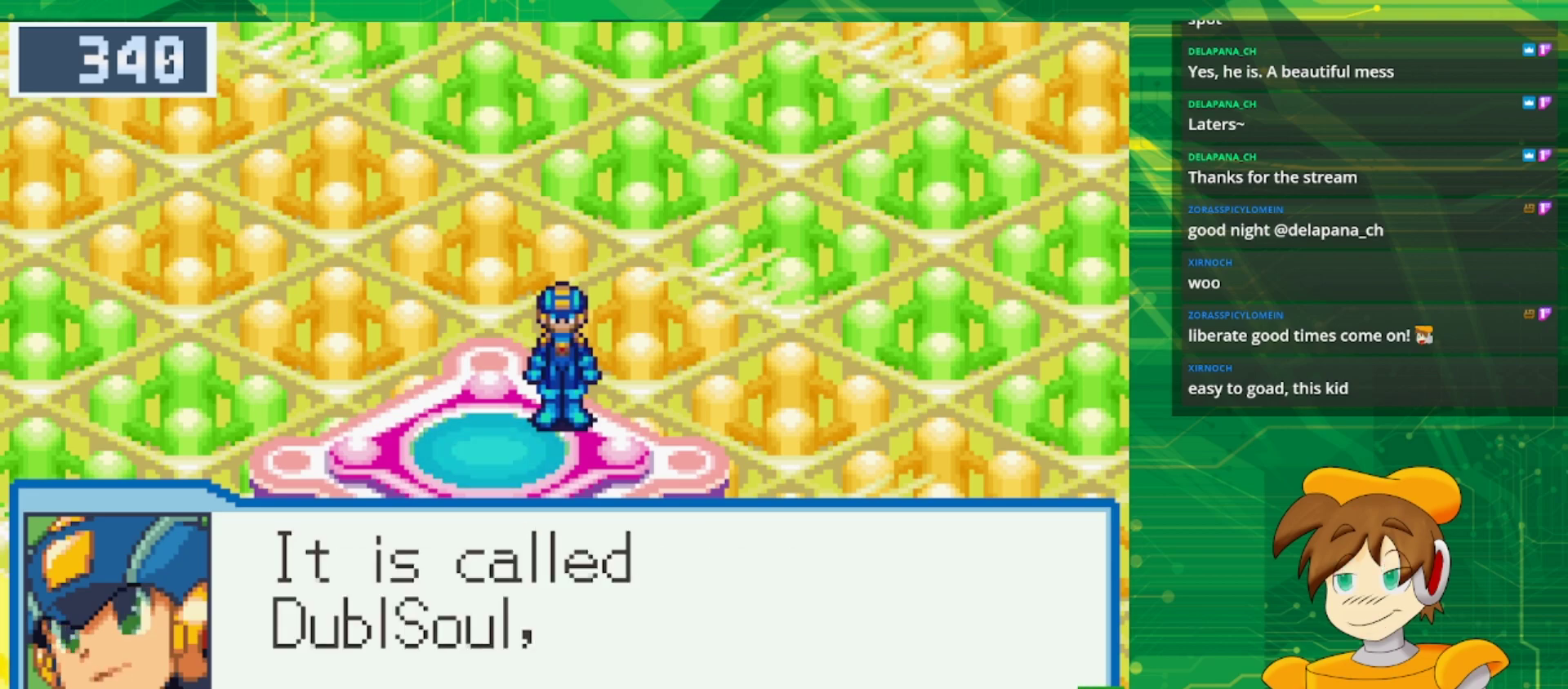
Gameplay with a controller (Nintendo layout); each line is a JSON object with the inputs held at the frame after it. "events" lists button and stick changes between this image and that frame as [ms after this image, input, new state], when the widget could be followed in between. Not read: L3 R3.
{"buttons": [], "events": [[33, "A", "down"], [167, "A", "up"]]}
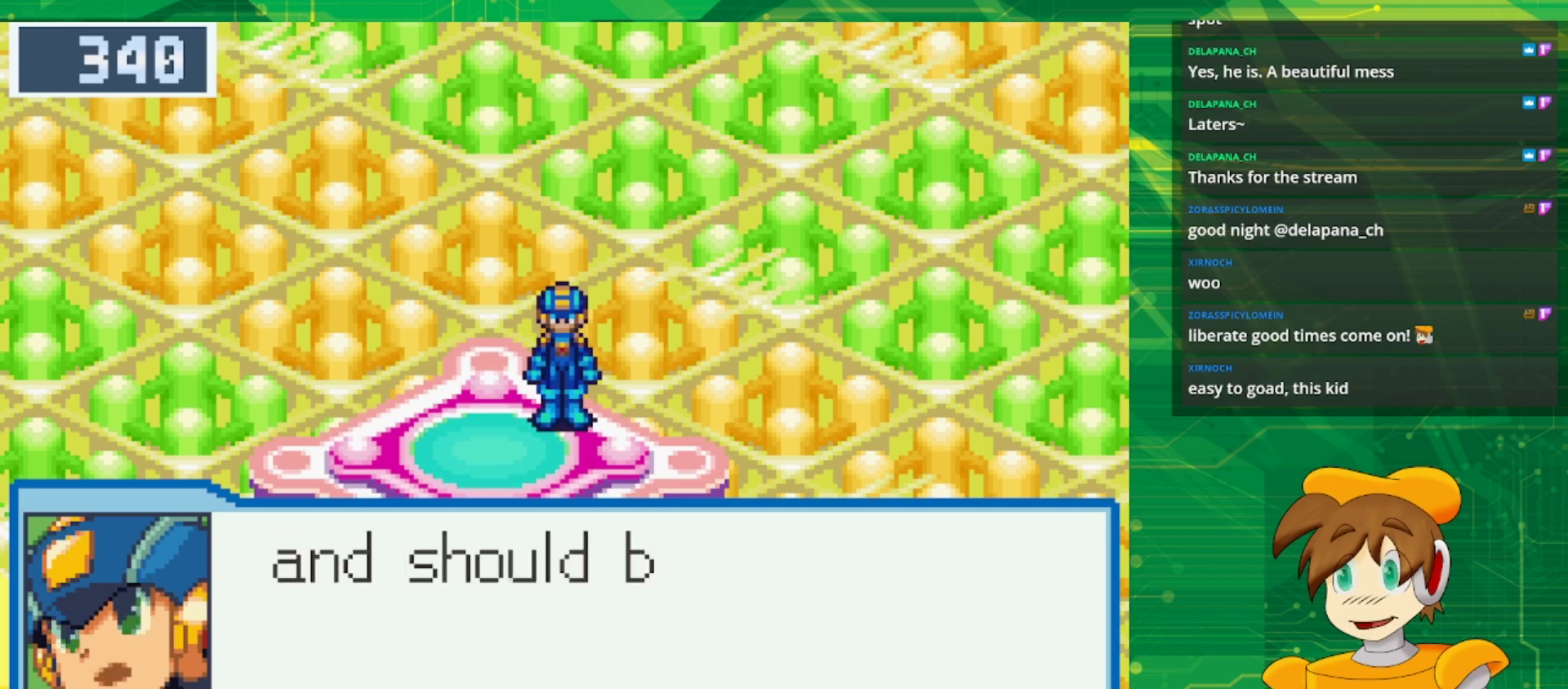
{"buttons": [], "events": []}
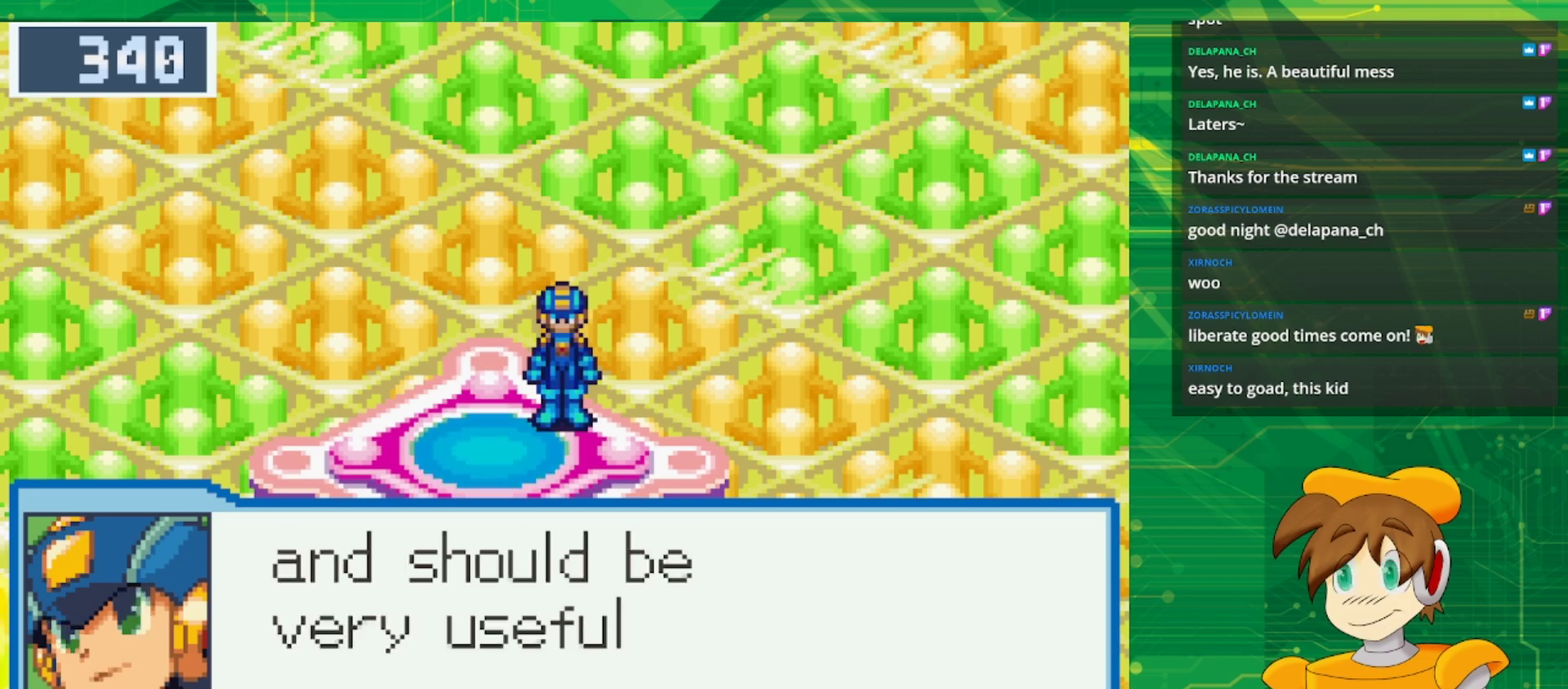
{"buttons": [], "events": []}
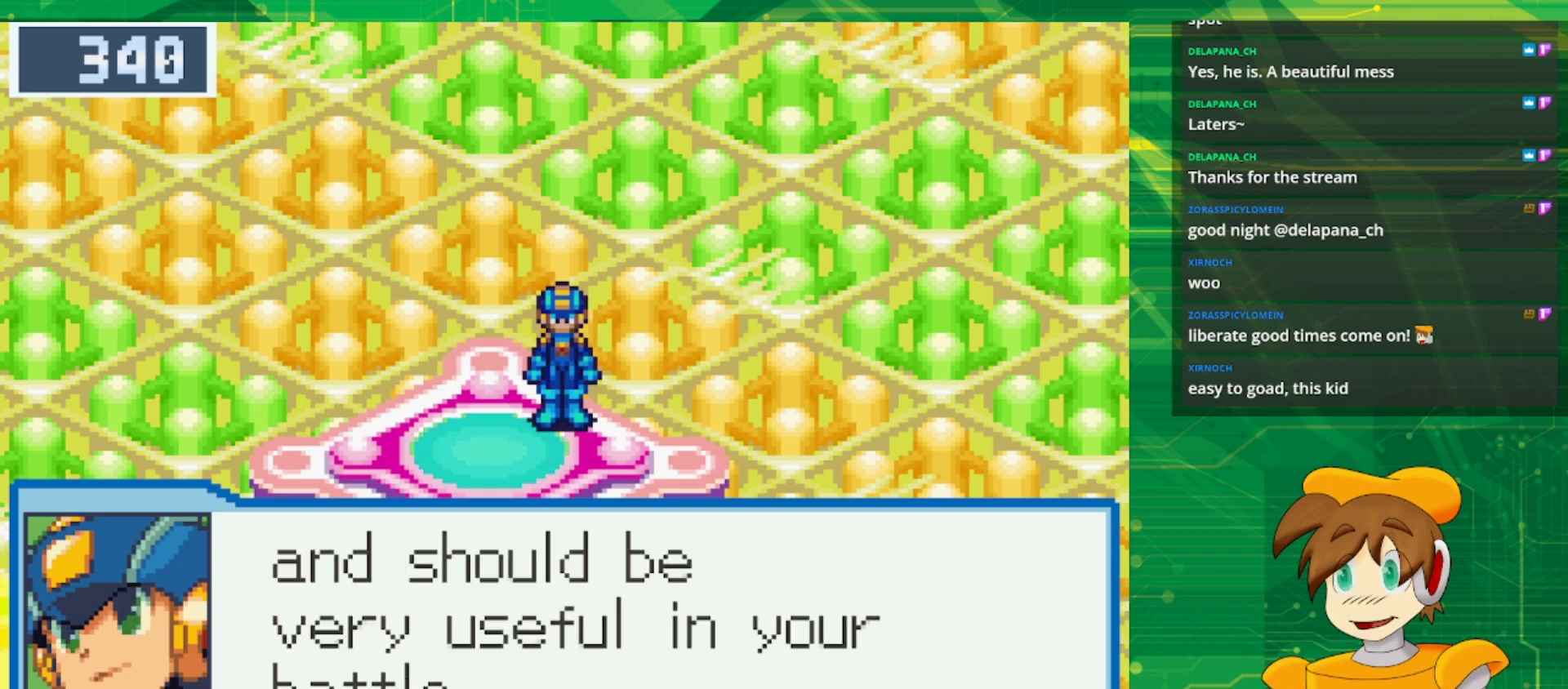
{"buttons": [], "events": []}
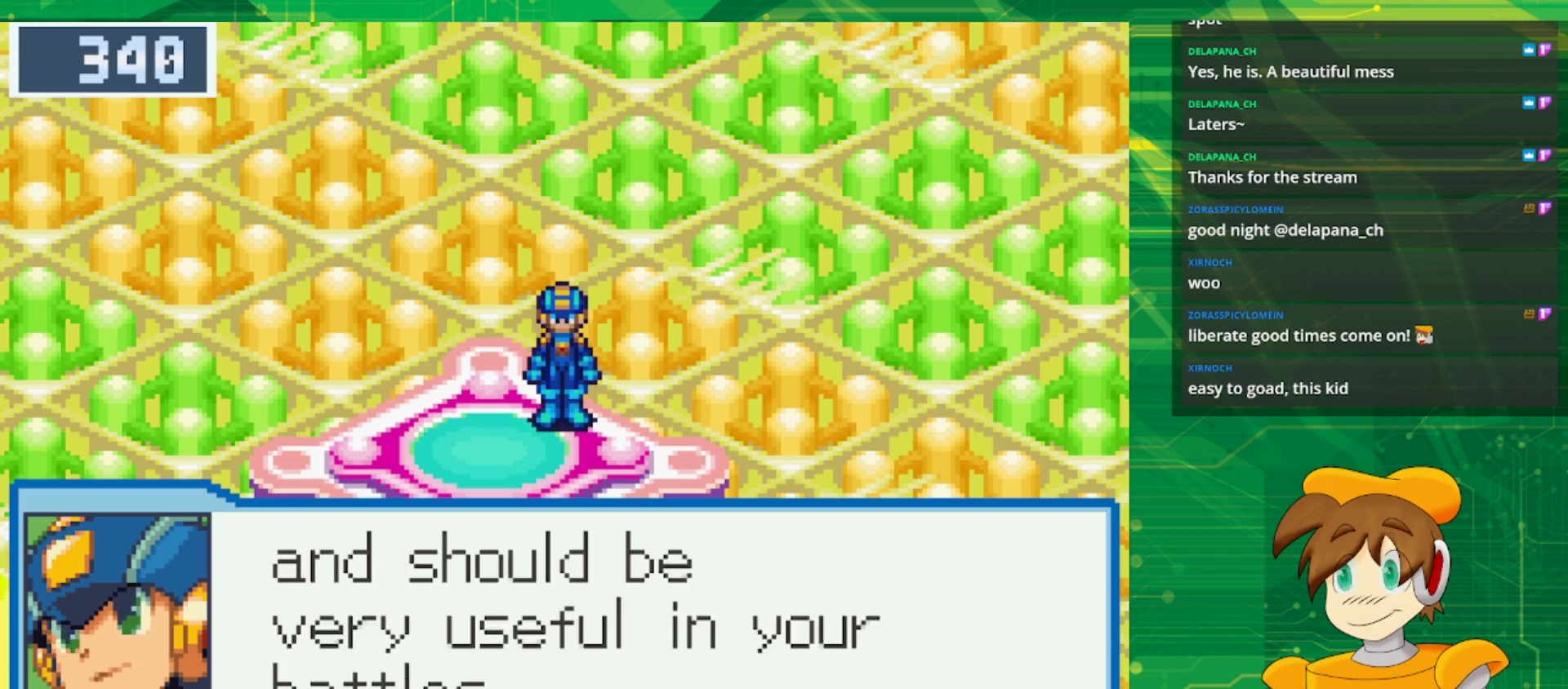
{"buttons": [], "events": [[167, "A", "down"], [300, "A", "up"]]}
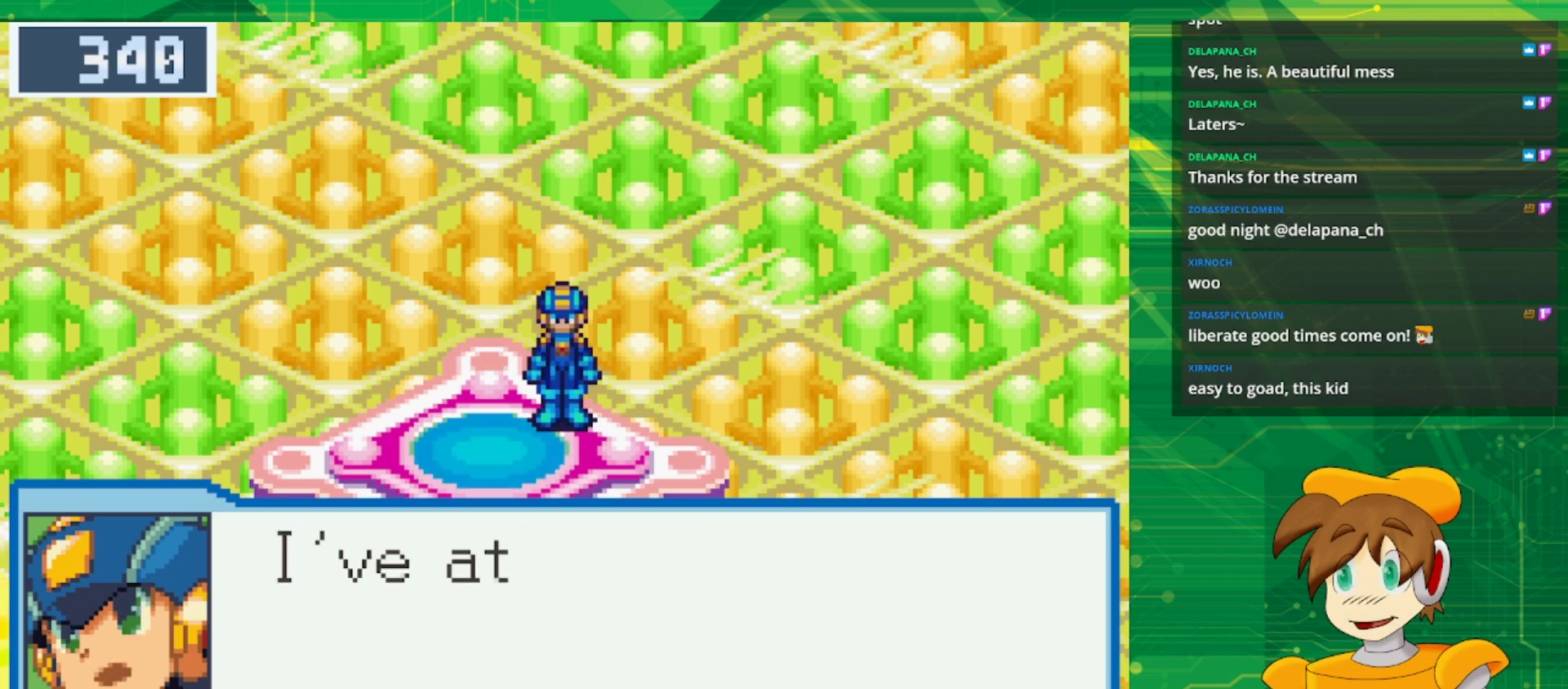
{"buttons": [], "events": []}
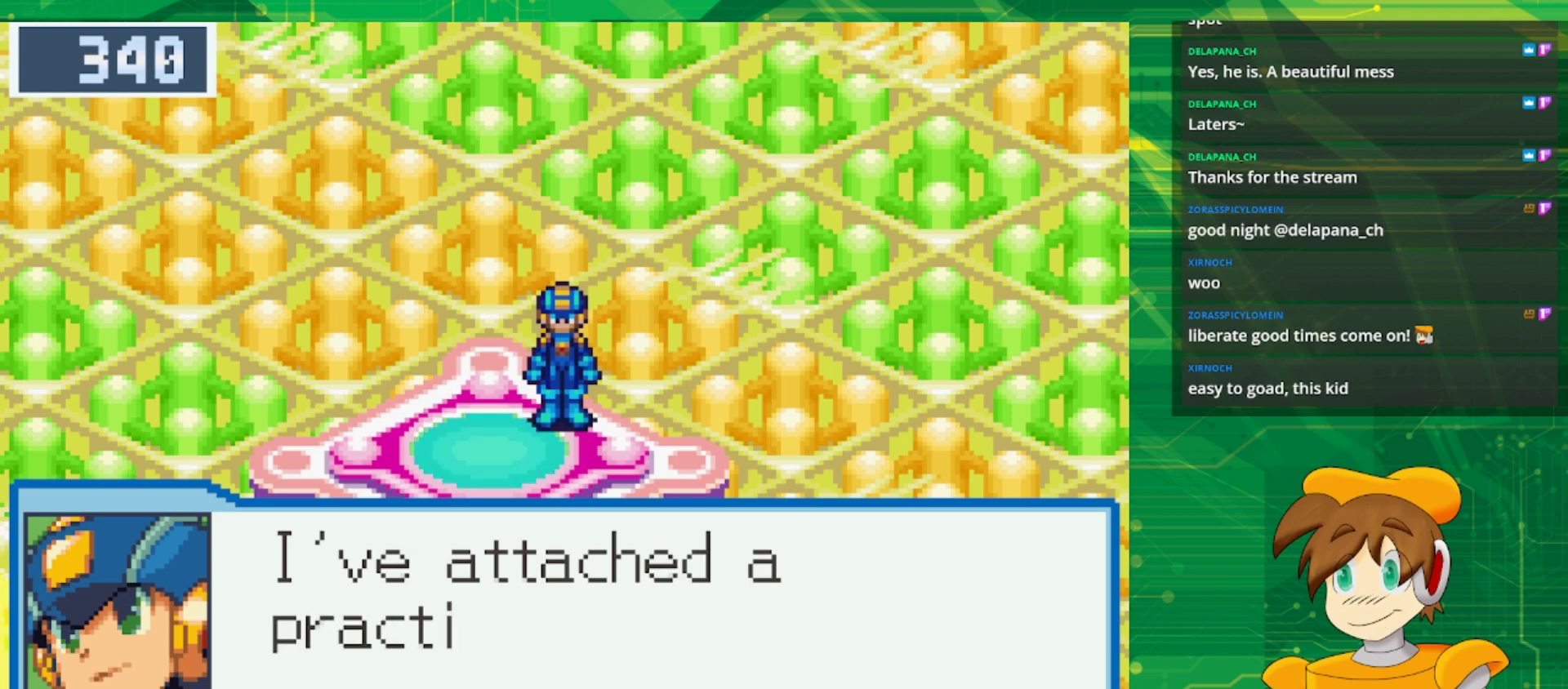
{"buttons": [], "events": []}
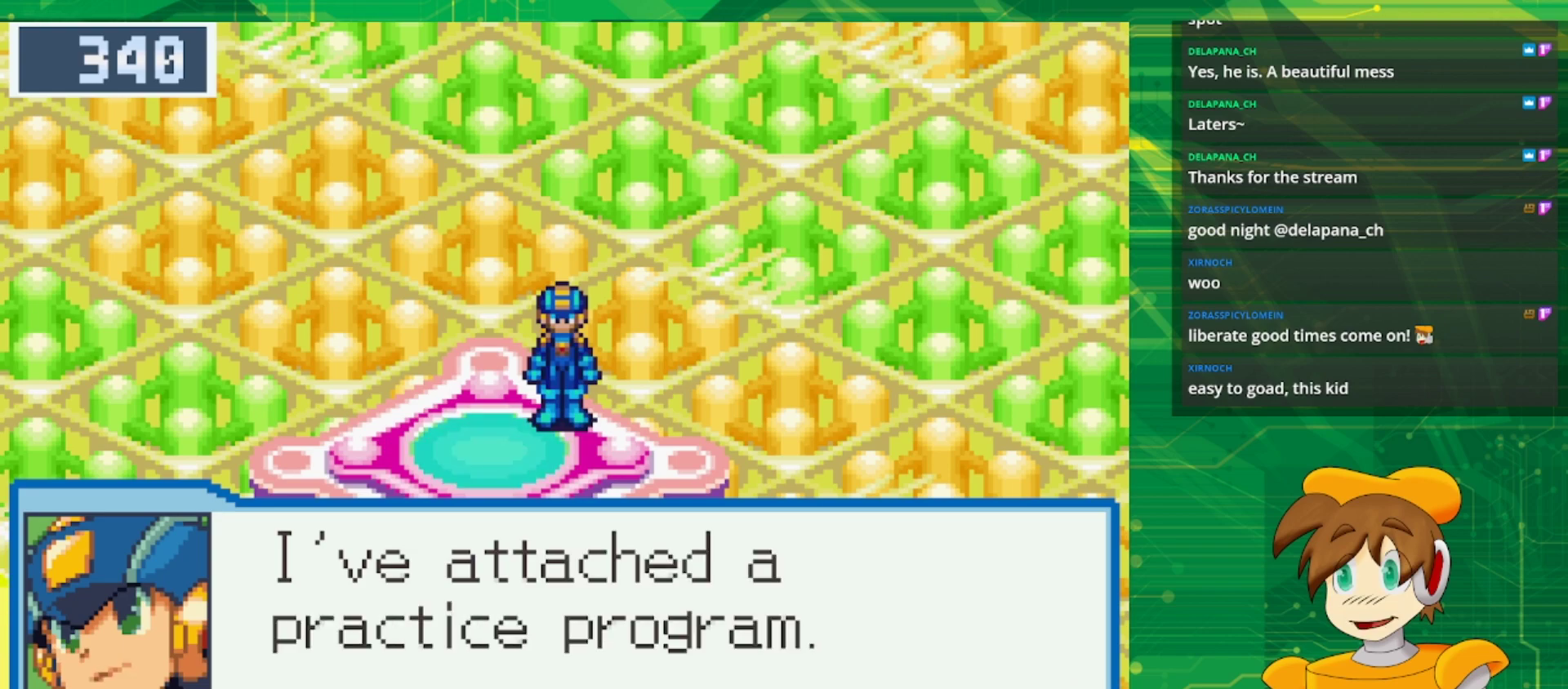
{"buttons": ["A"], "events": [[383, "A", "down"]]}
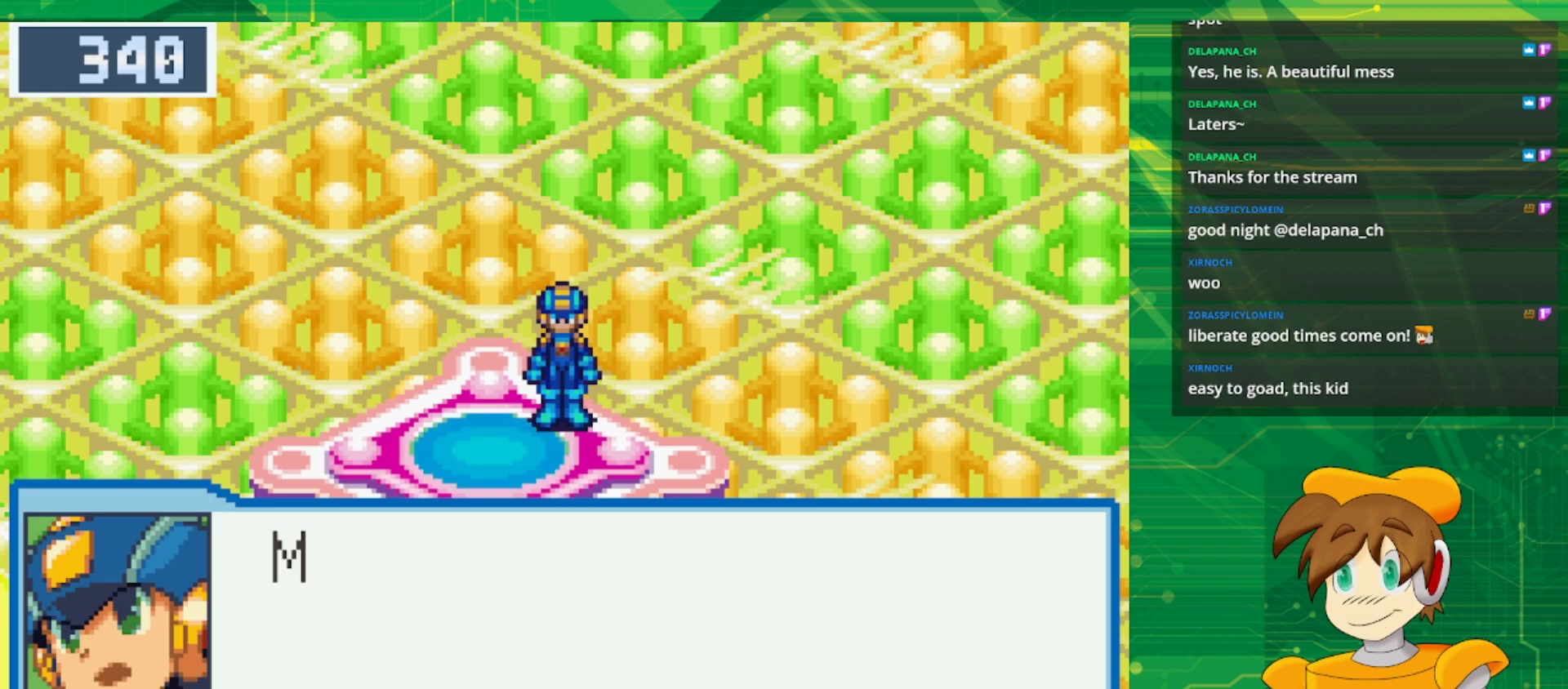
{"buttons": [], "events": [[17, "A", "up"]]}
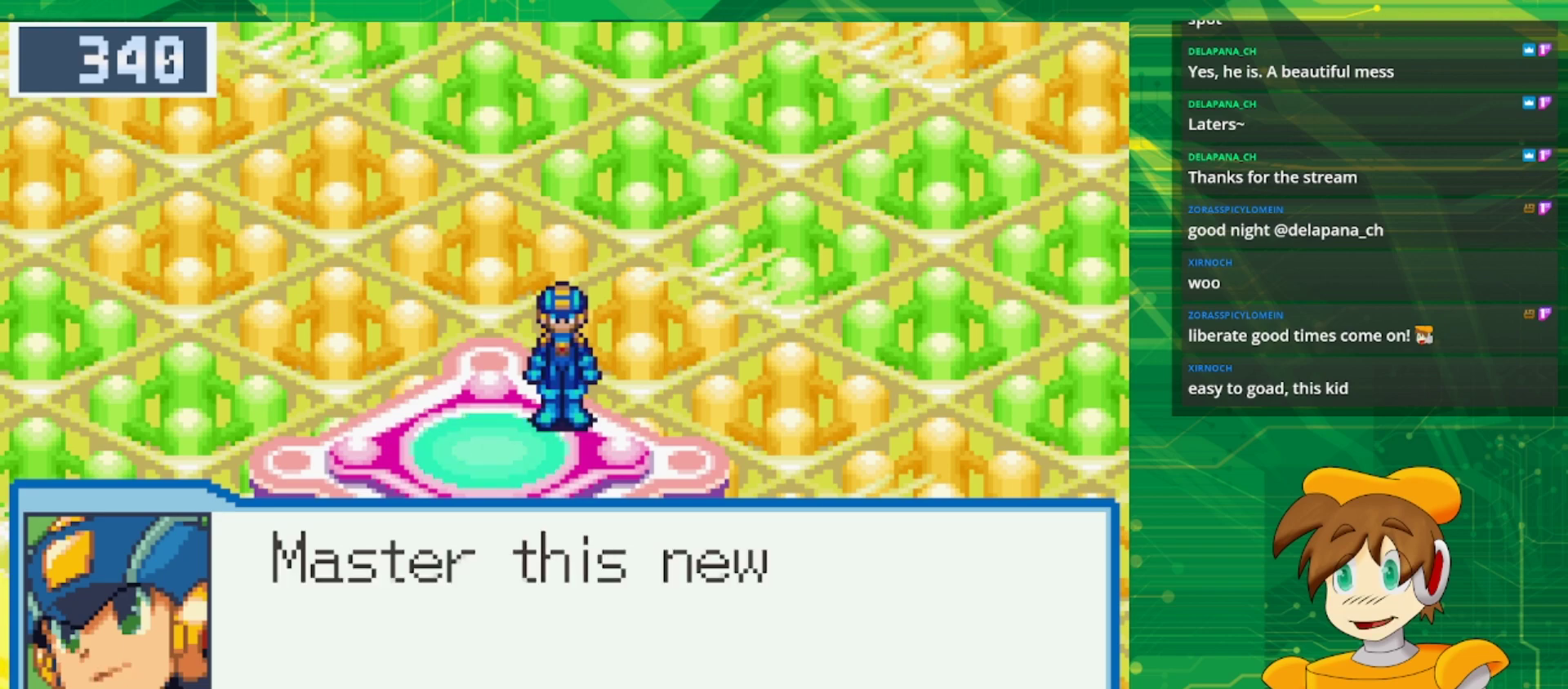
{"buttons": [], "events": []}
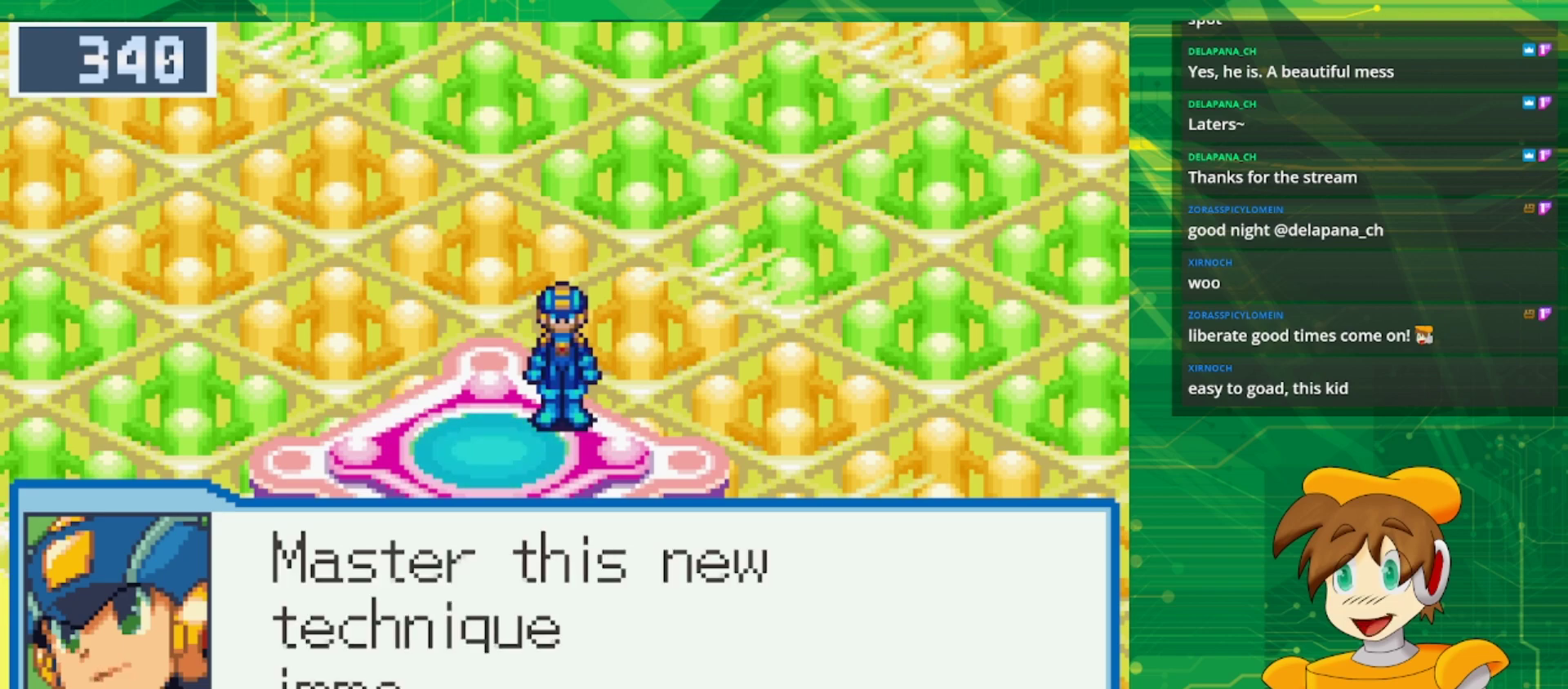
{"buttons": [], "events": []}
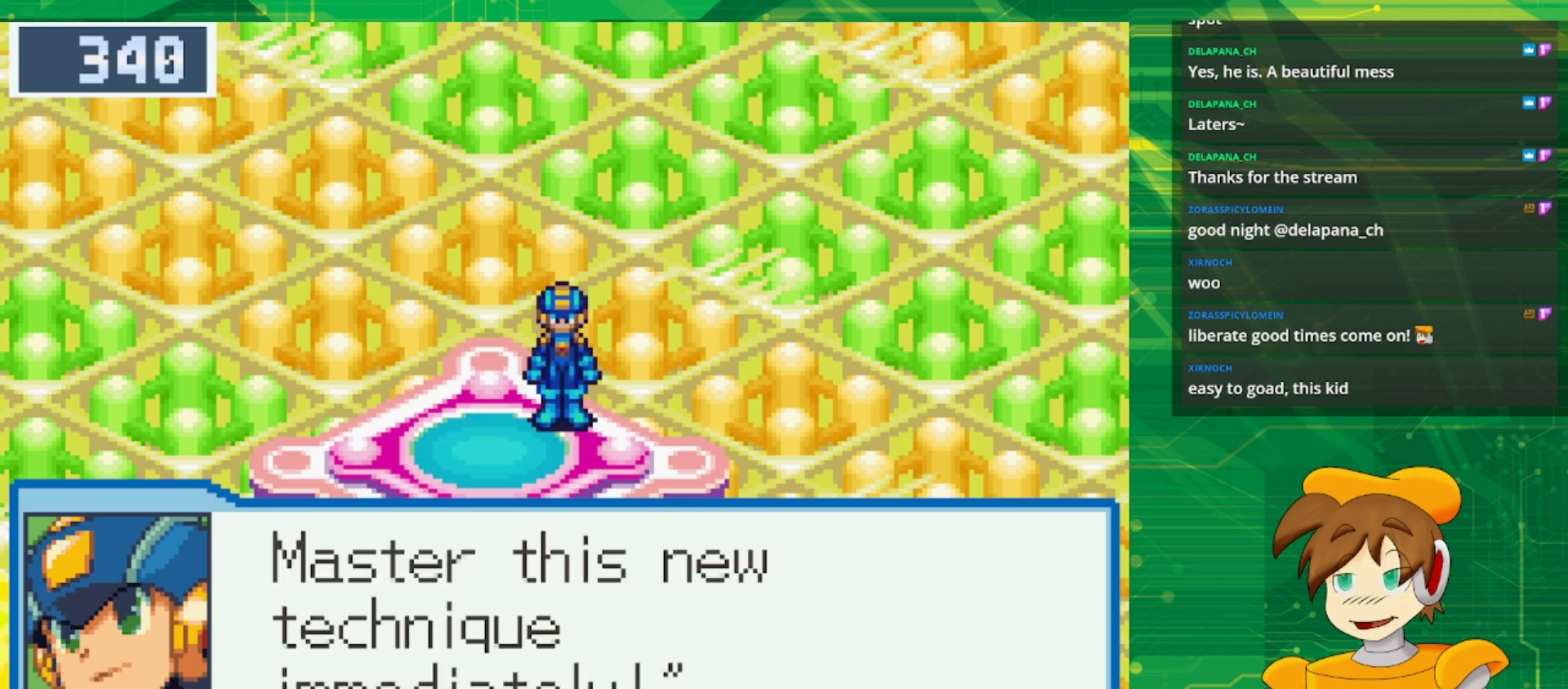
{"buttons": [], "events": [[333, "A", "down"], [450, "A", "up"]]}
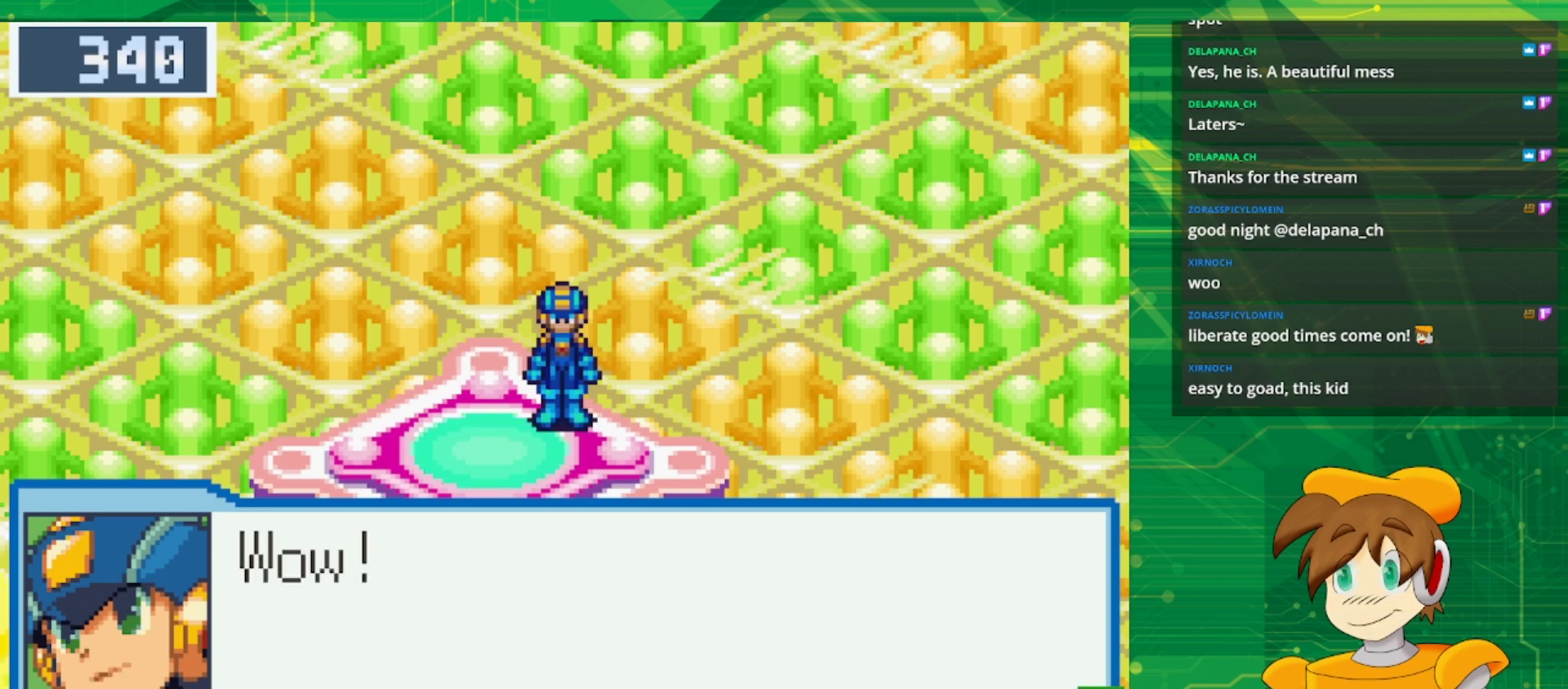
{"buttons": [], "events": []}
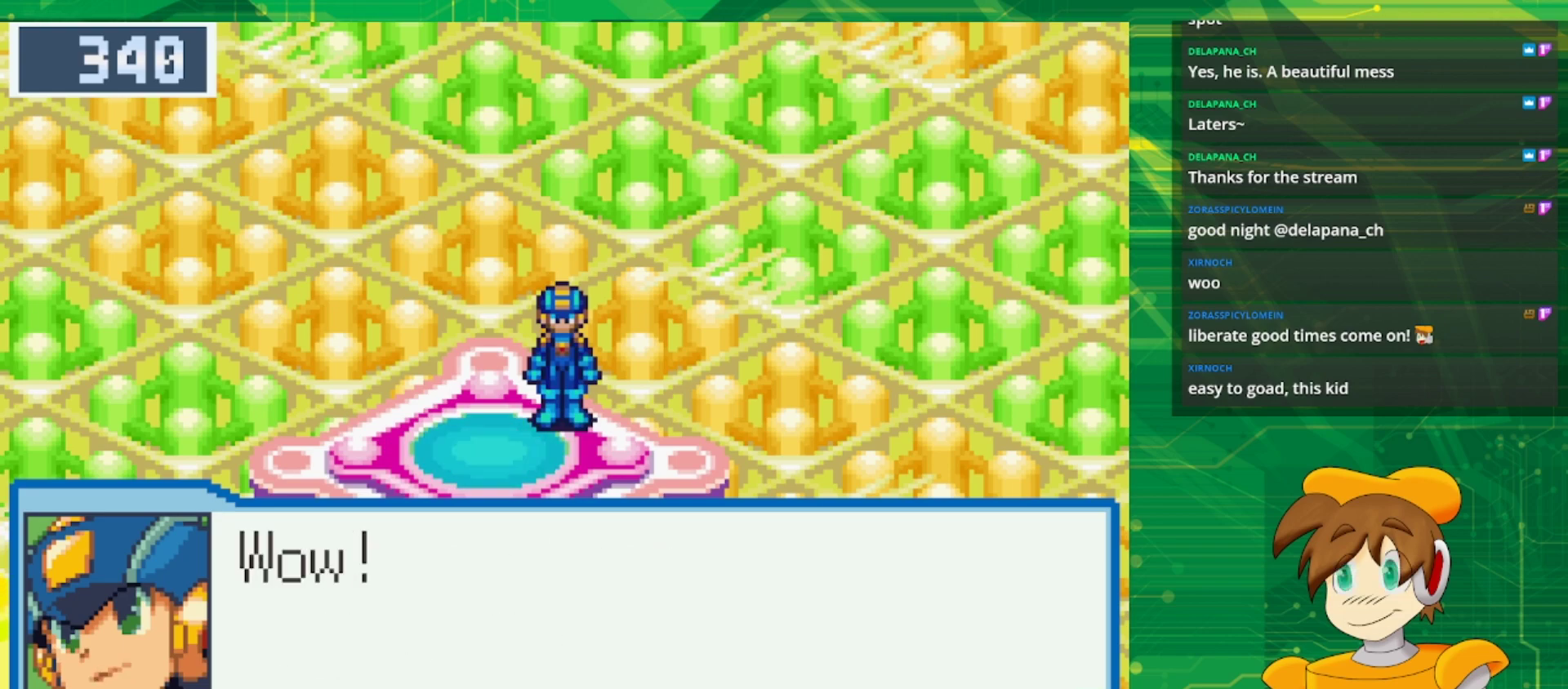
{"buttons": [], "events": [[217, "A", "down"], [333, "A", "up"]]}
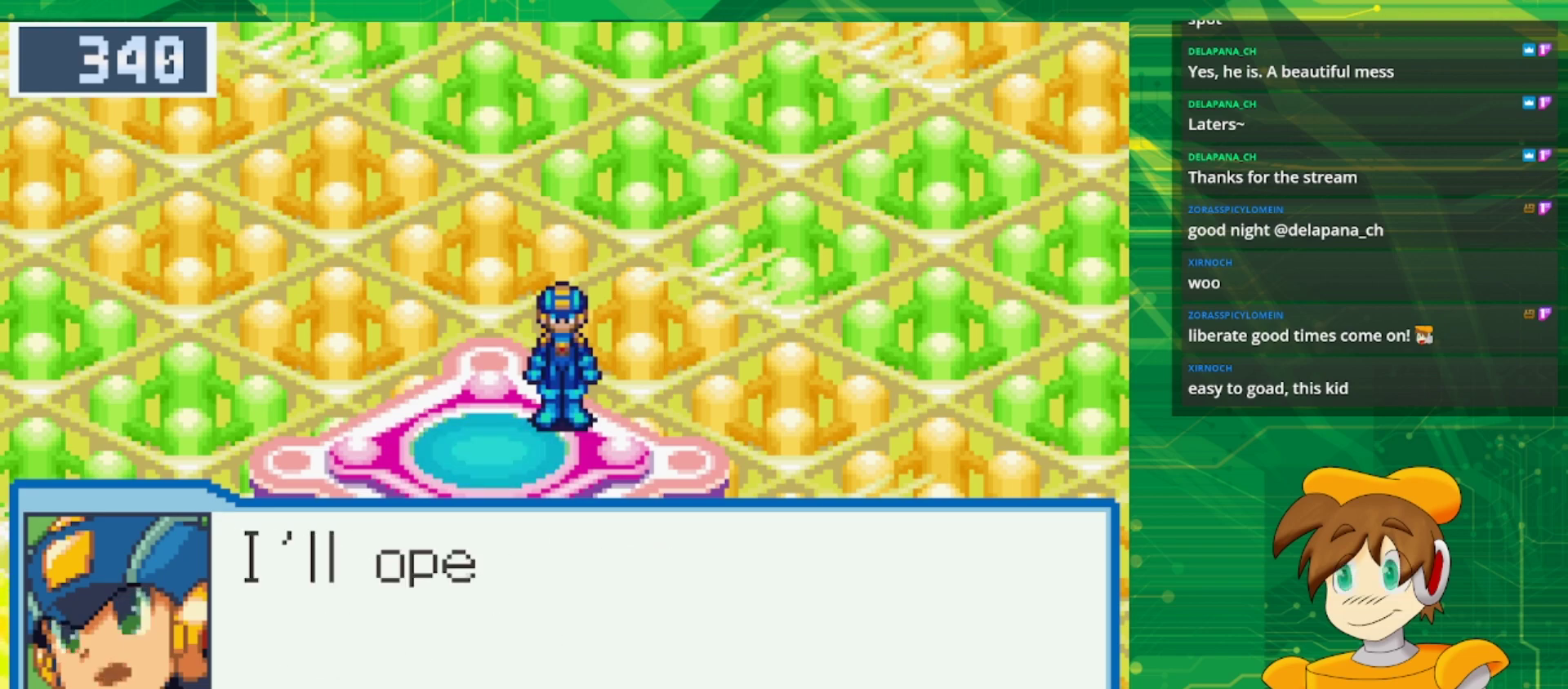
{"buttons": [], "events": []}
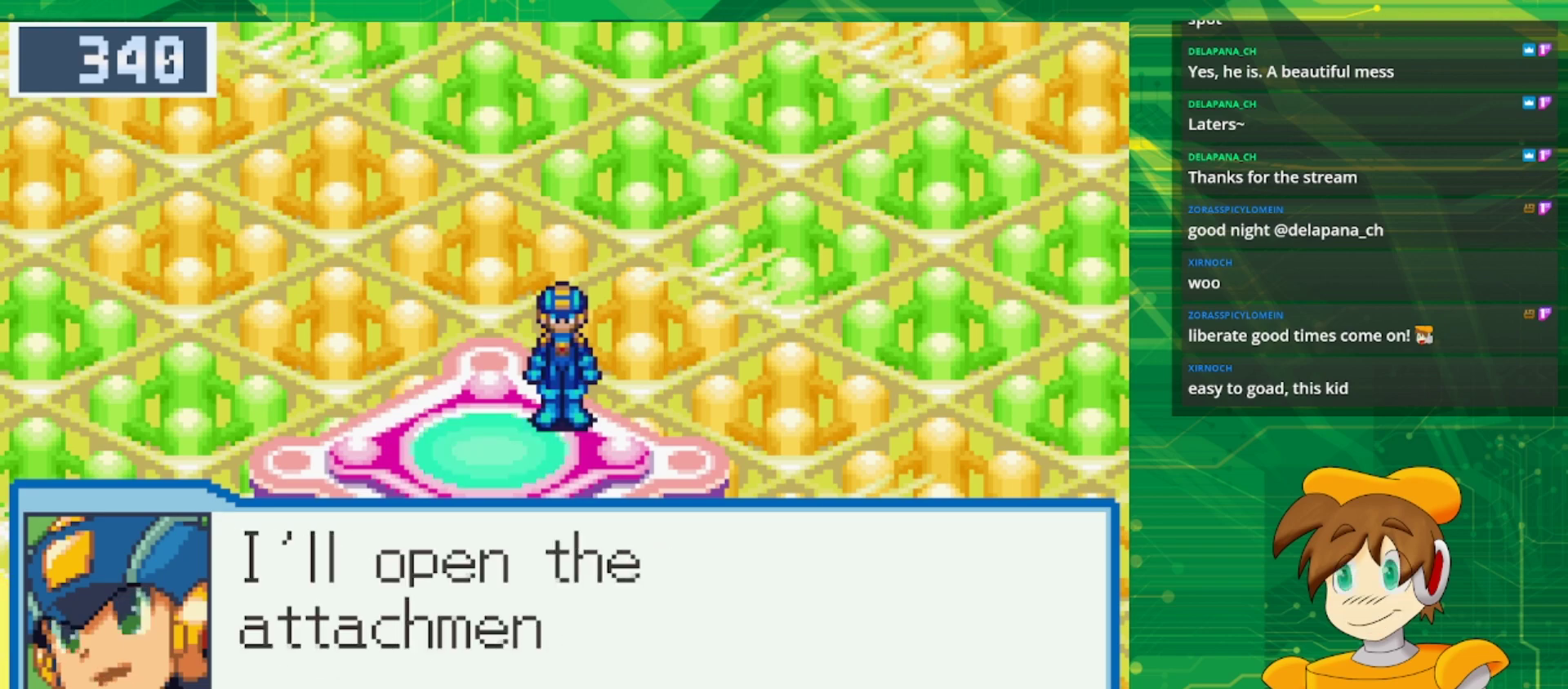
{"buttons": [], "events": []}
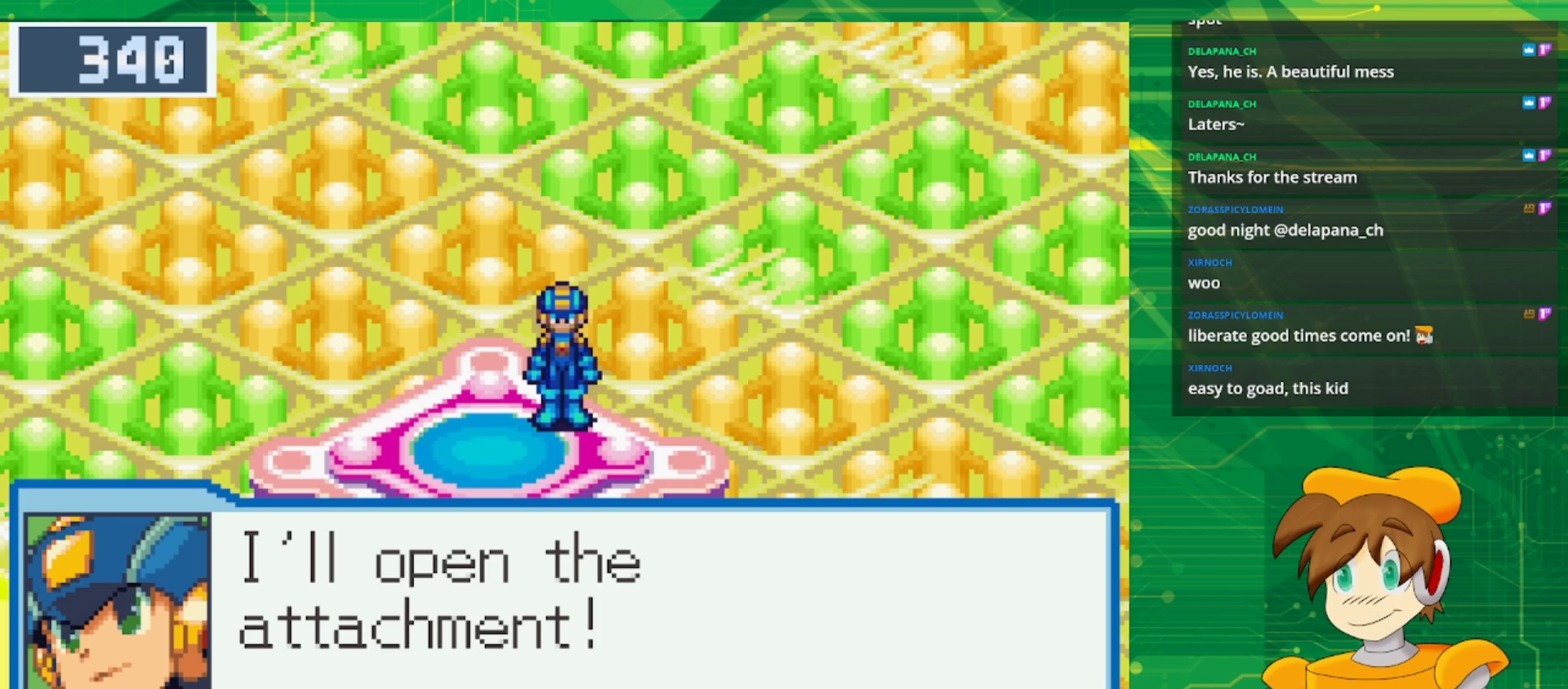
{"buttons": [], "events": [[67, "A", "down"], [233, "A", "up"]]}
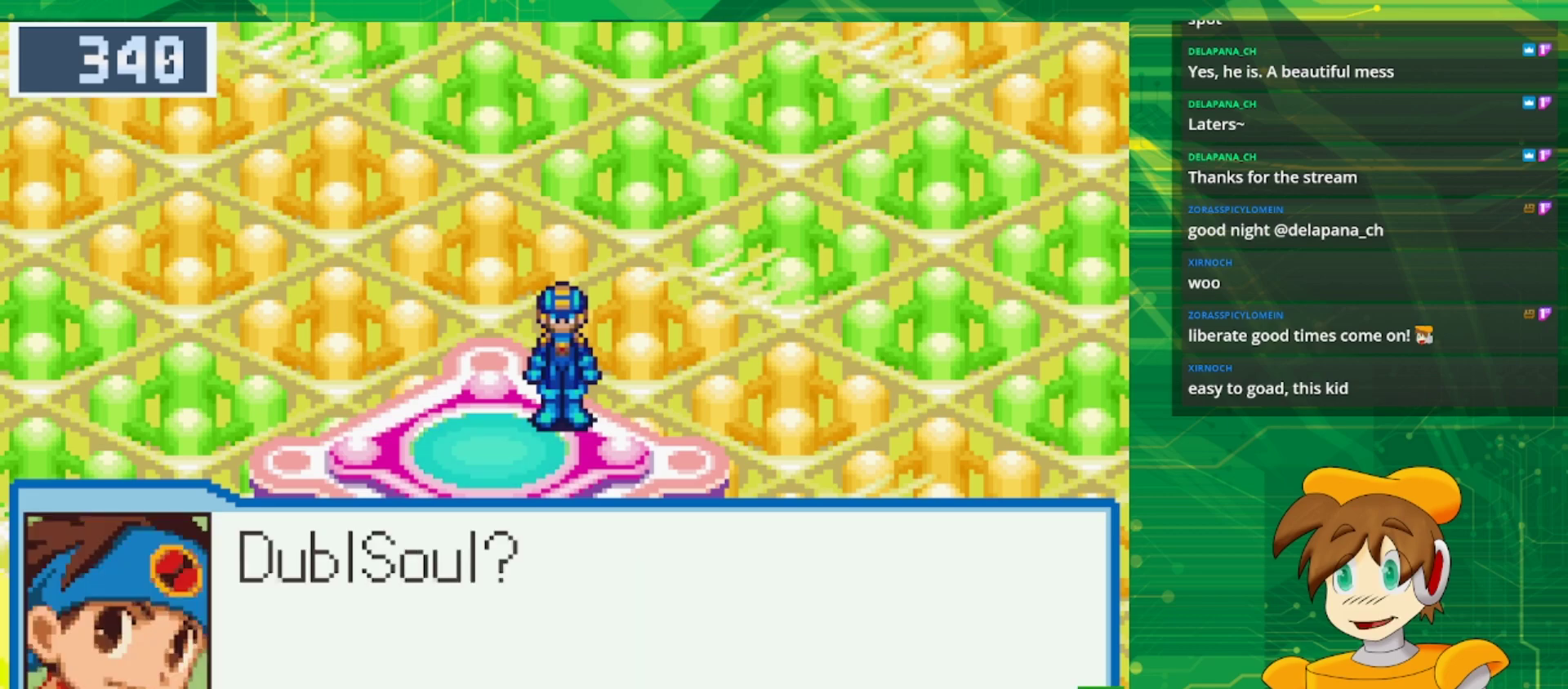
{"buttons": [], "events": []}
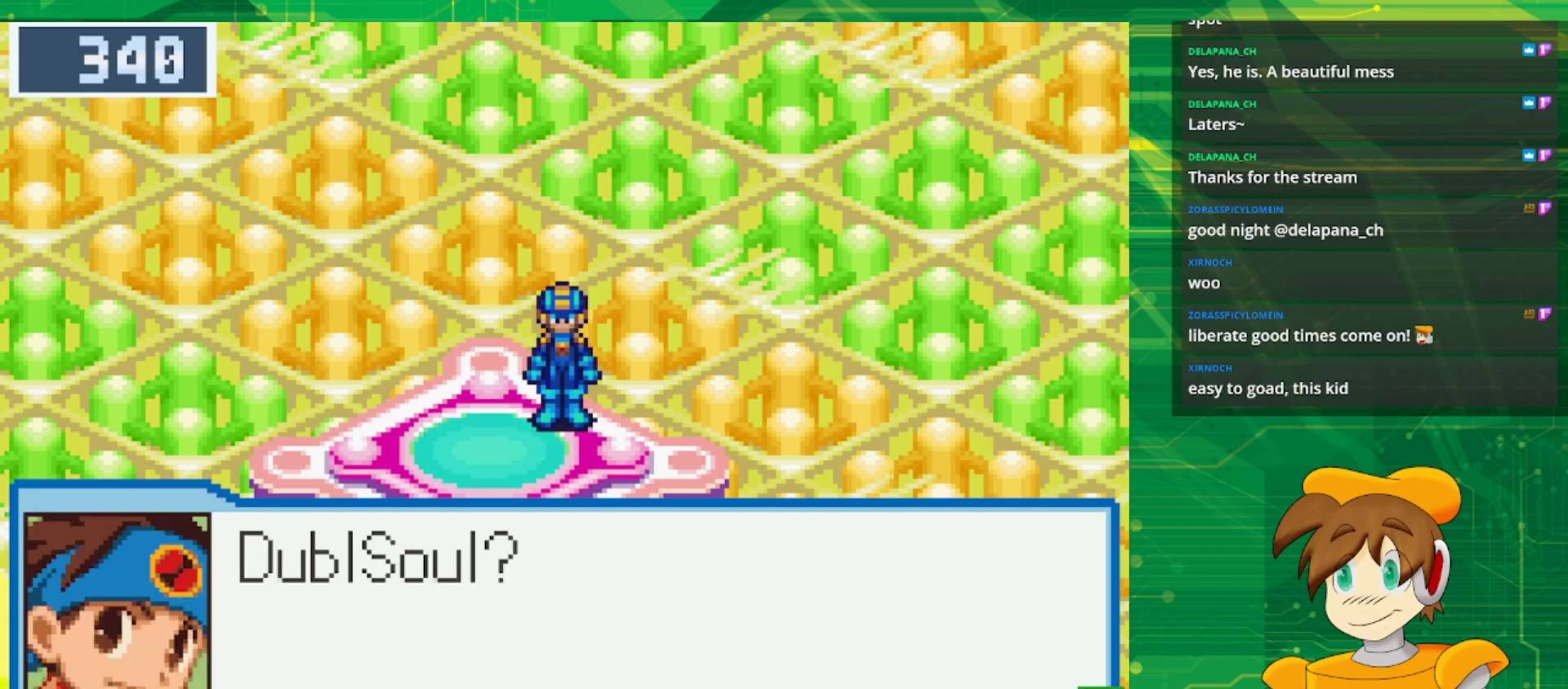
{"buttons": [], "events": [[317, "A", "down"], [417, "A", "up"]]}
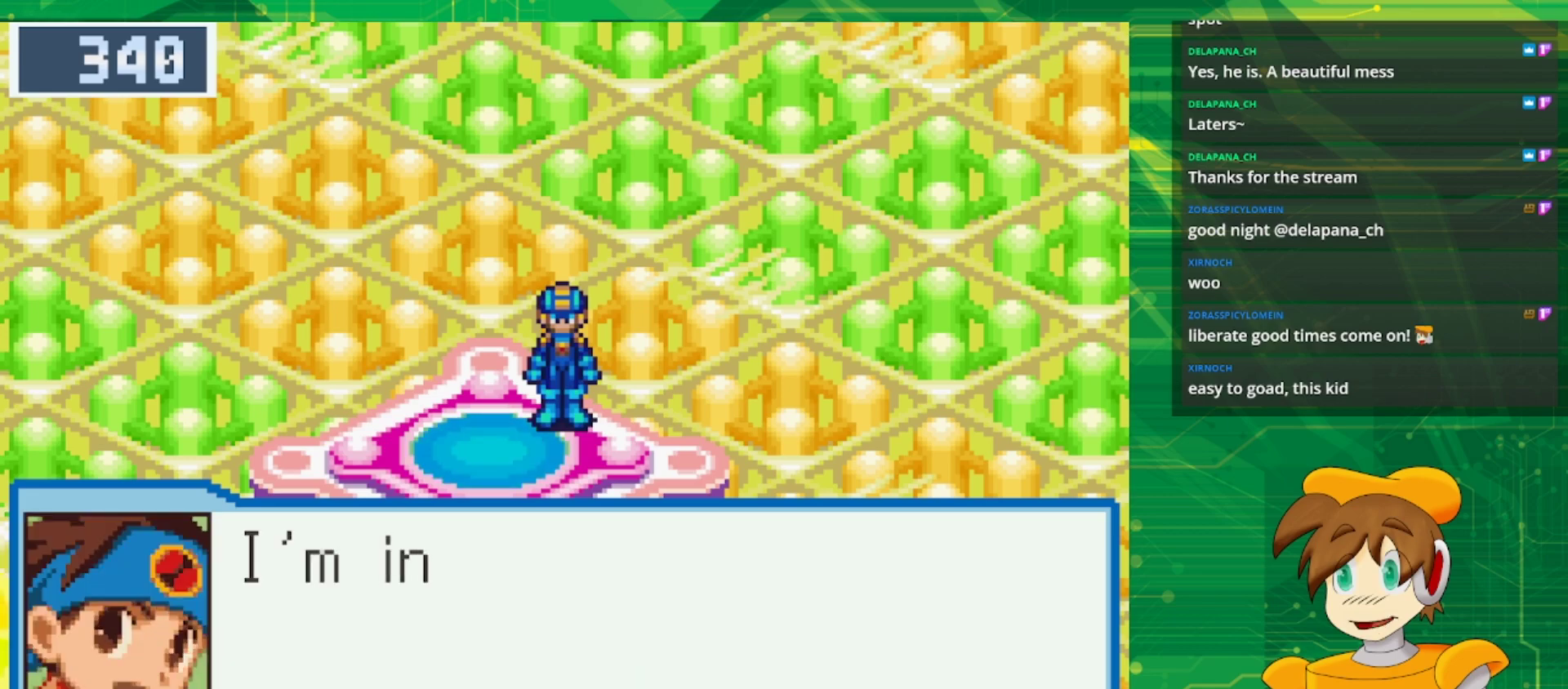
{"buttons": [], "events": []}
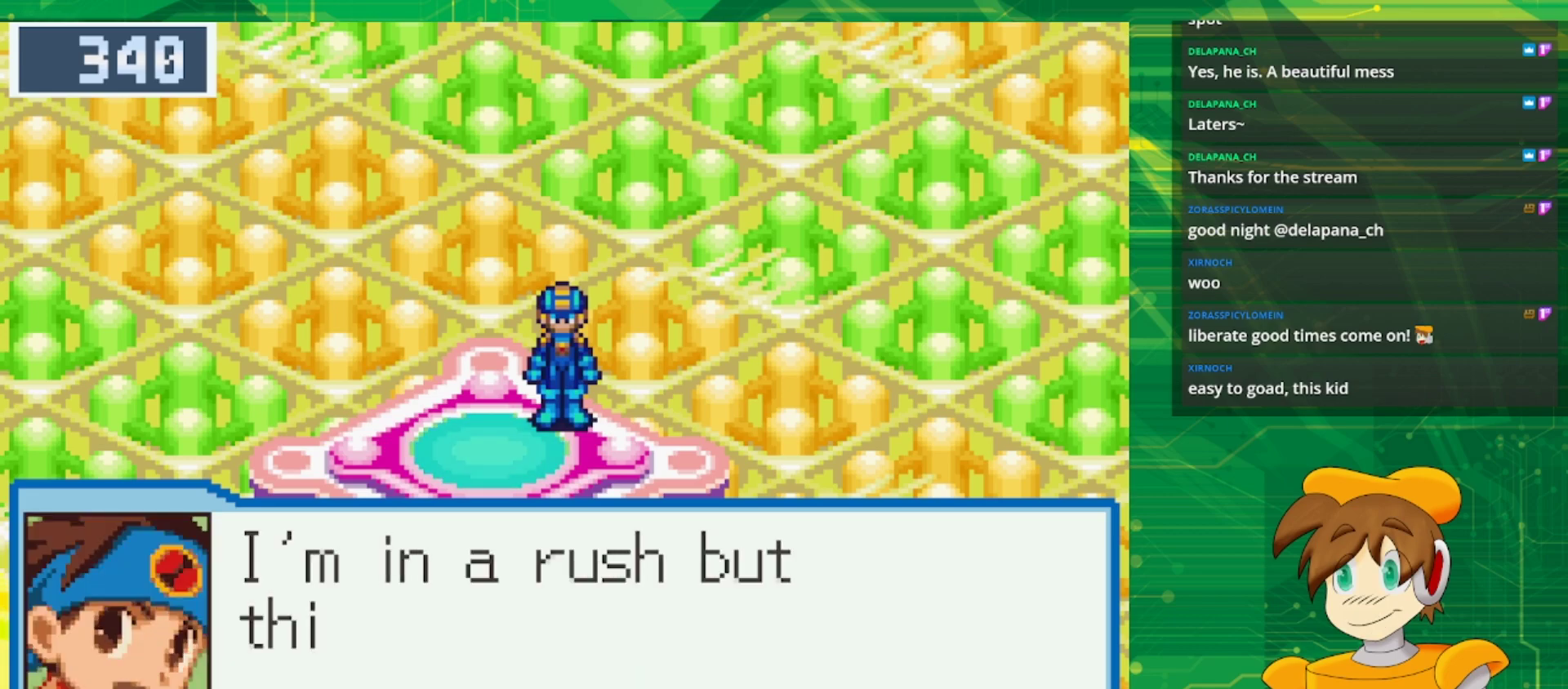
{"buttons": [], "events": []}
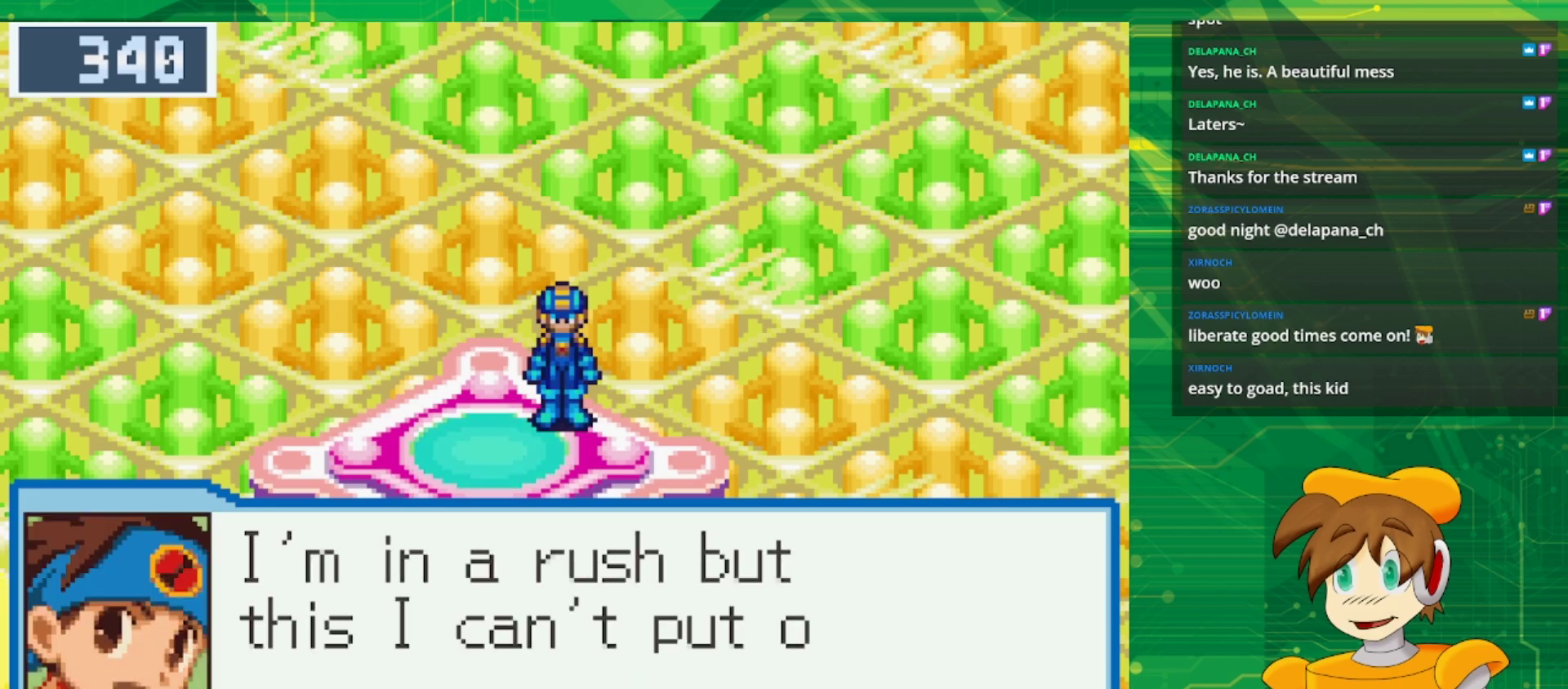
{"buttons": [], "events": []}
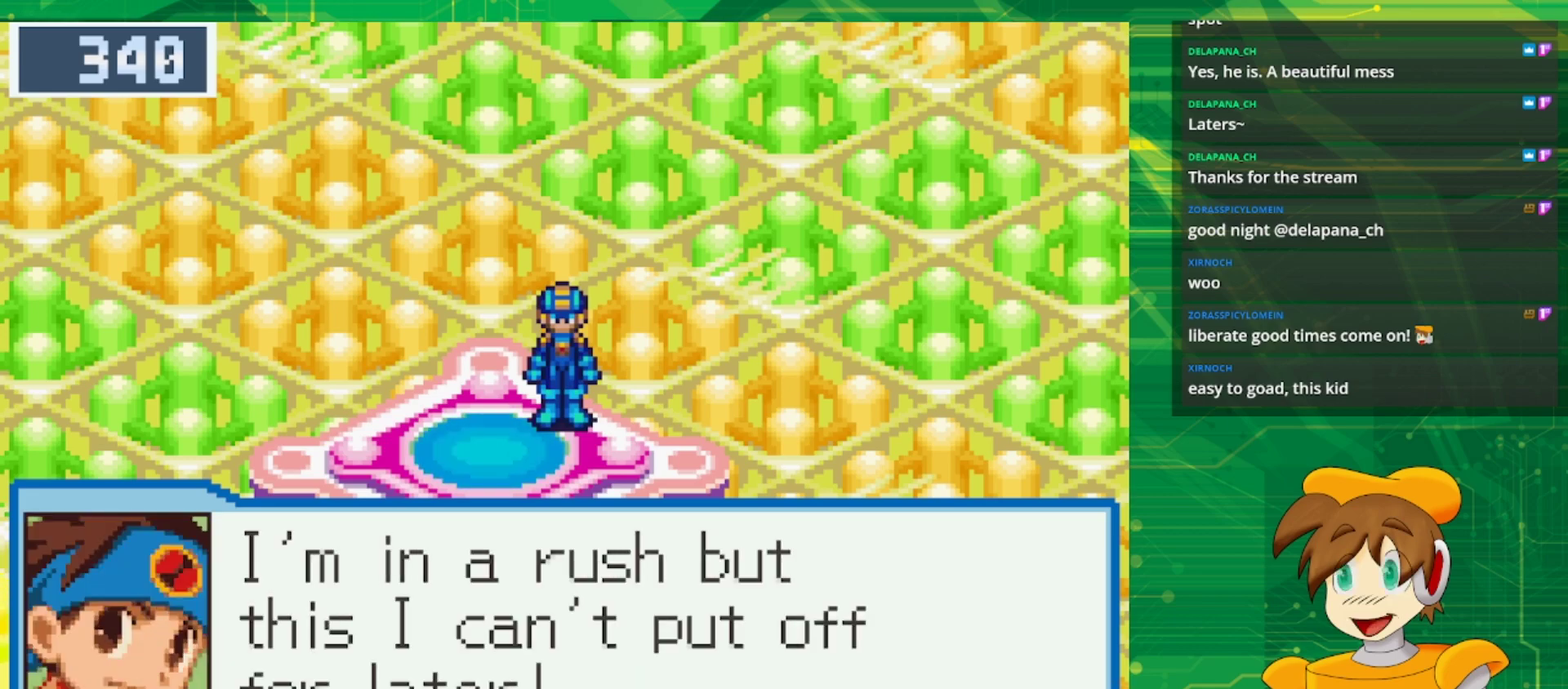
{"buttons": [], "events": []}
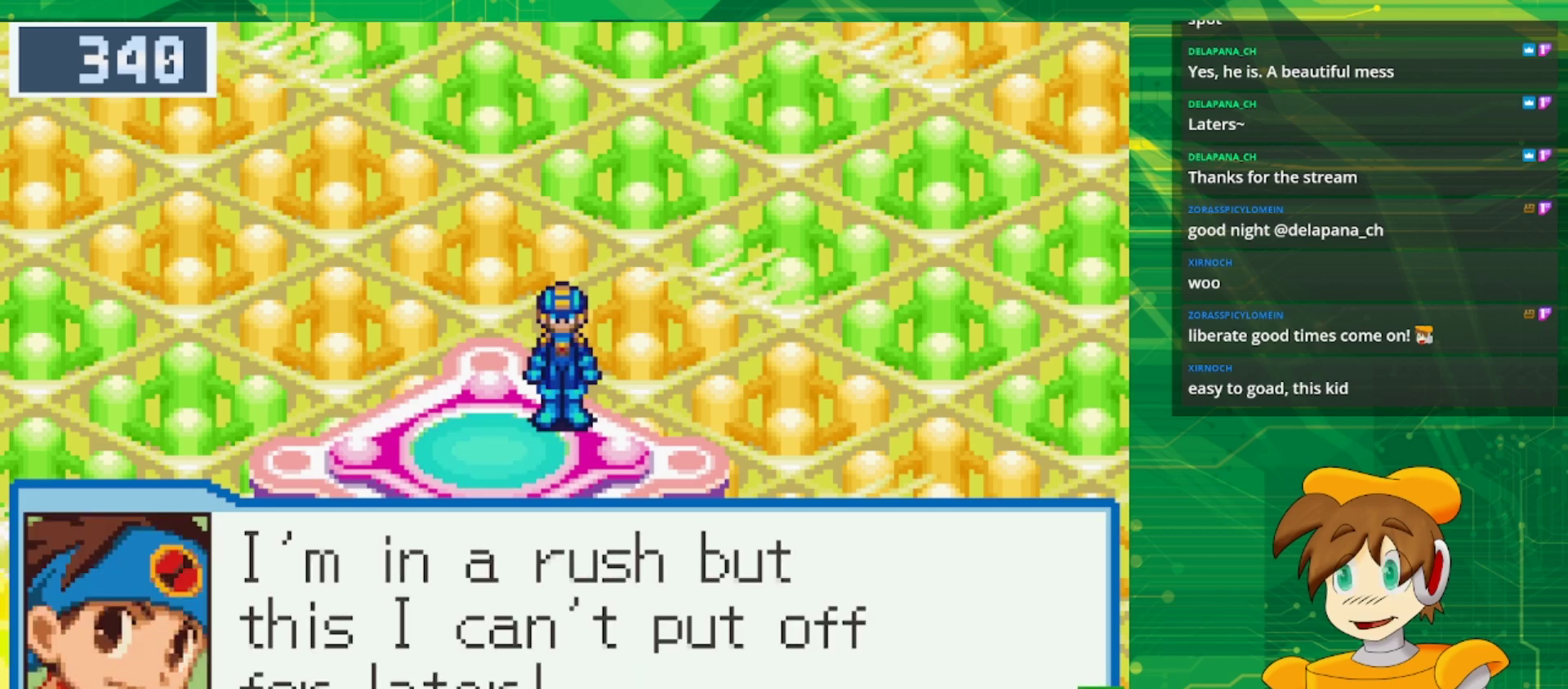
{"buttons": [], "events": []}
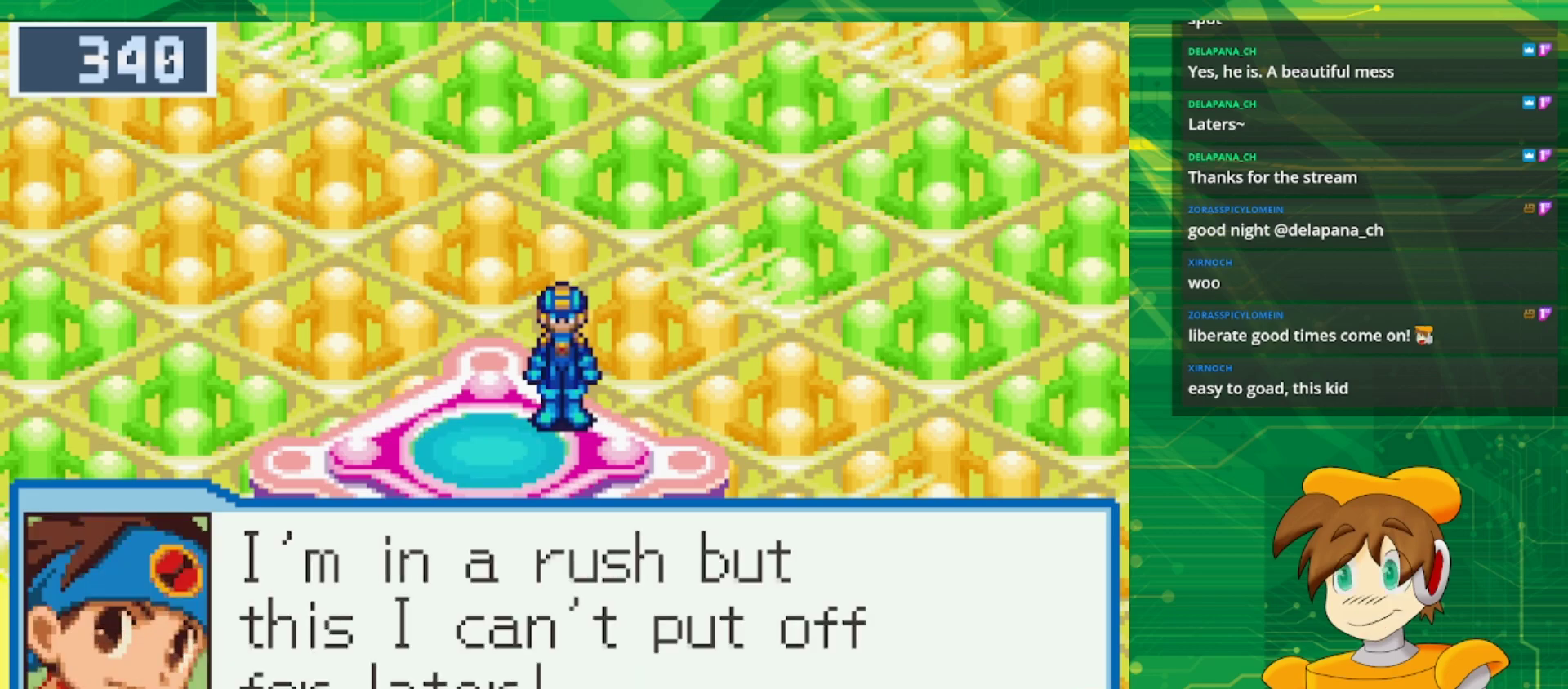
{"buttons": [], "events": [[317, "A", "down"], [483, "A", "up"]]}
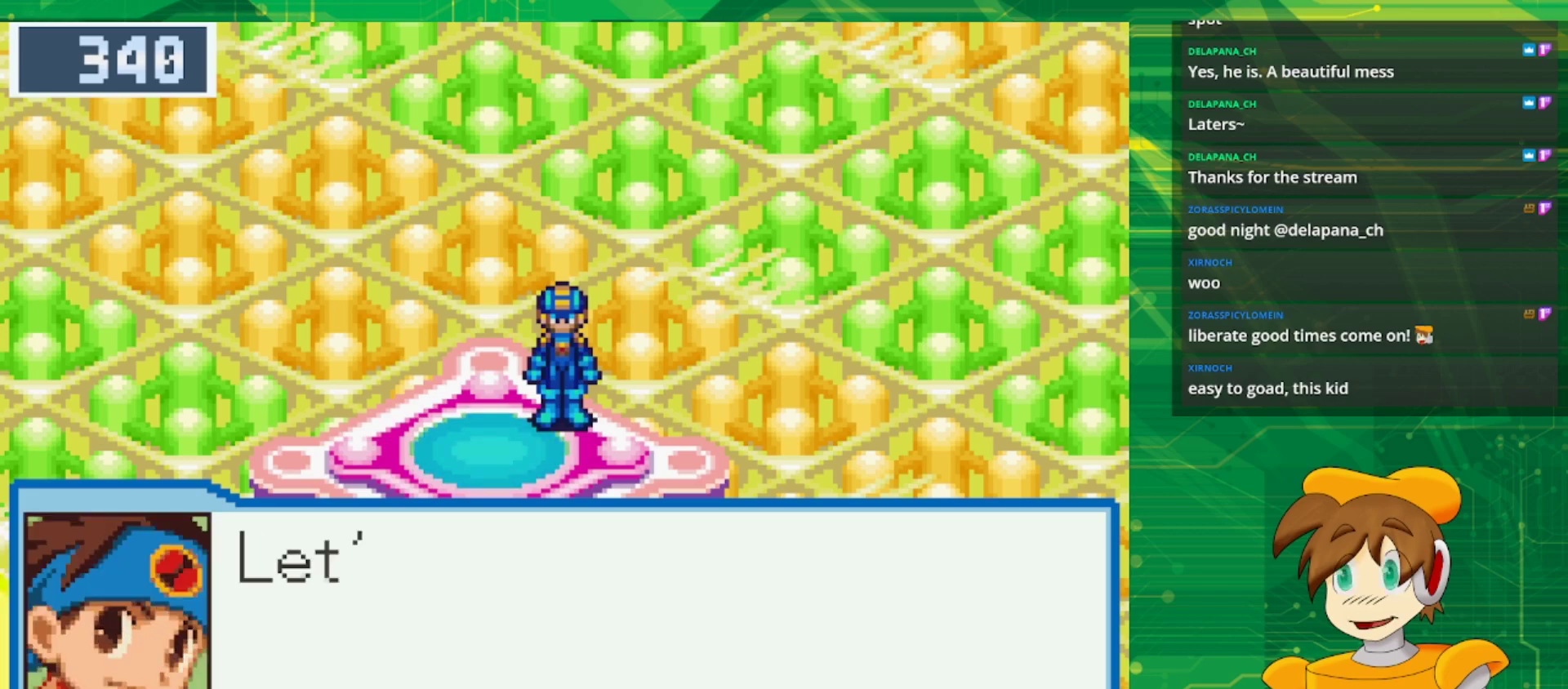
{"buttons": [], "events": []}
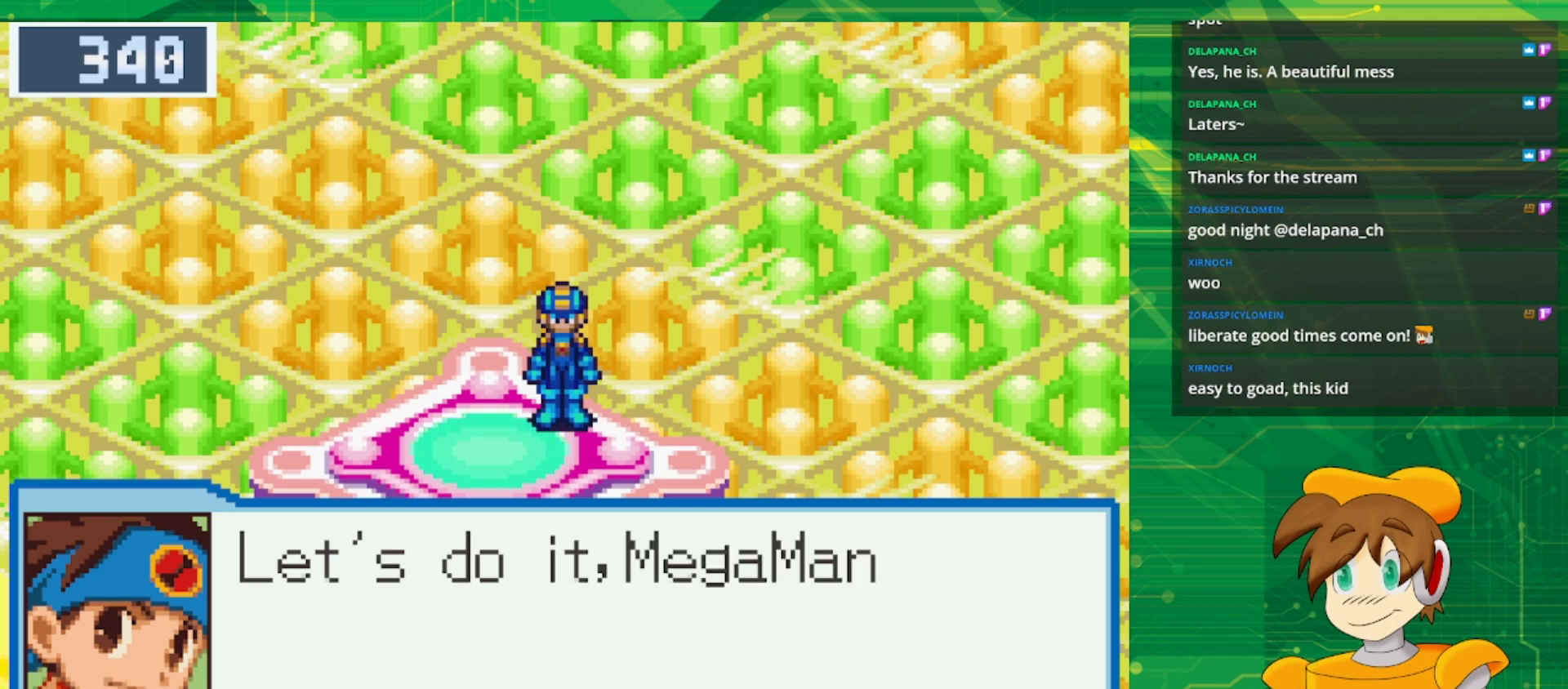
{"buttons": [], "events": []}
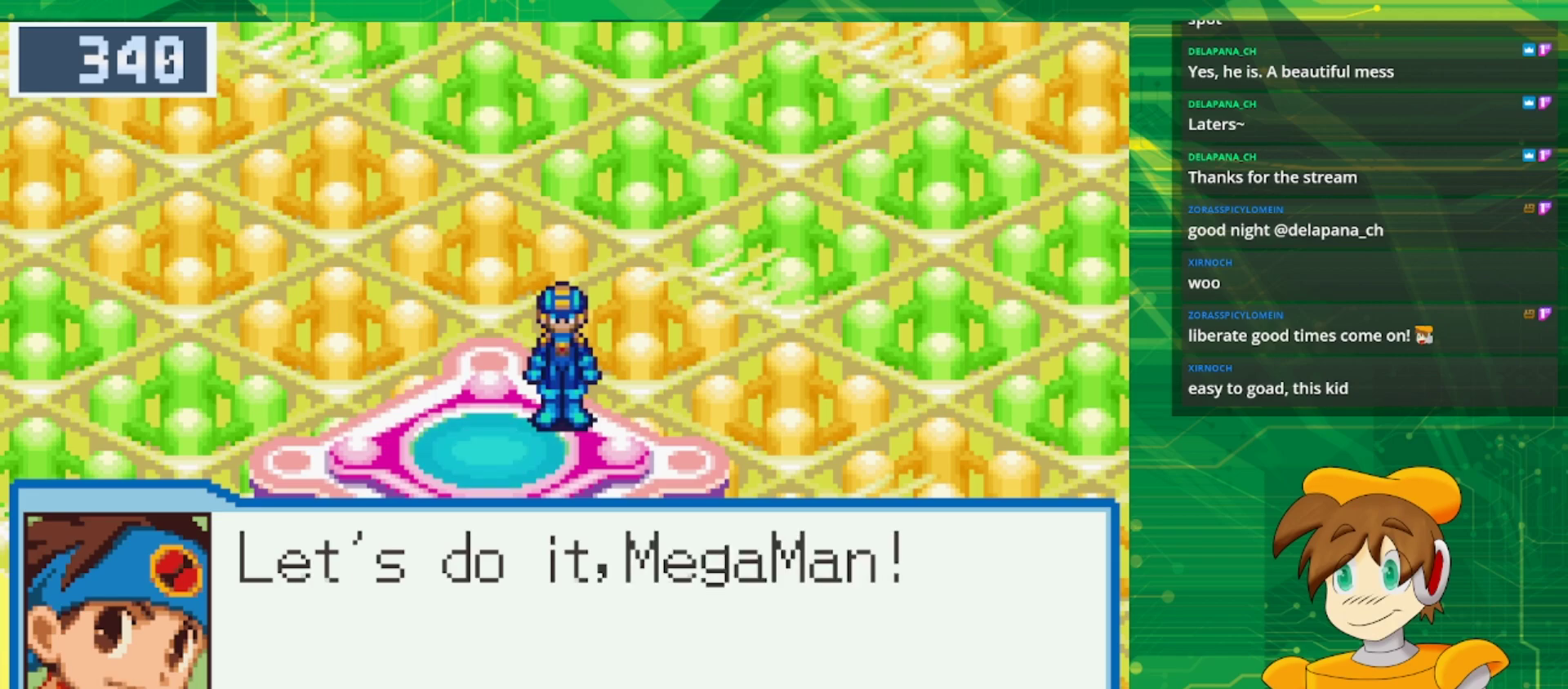
{"buttons": [], "events": [[367, "A", "down"], [467, "A", "up"]]}